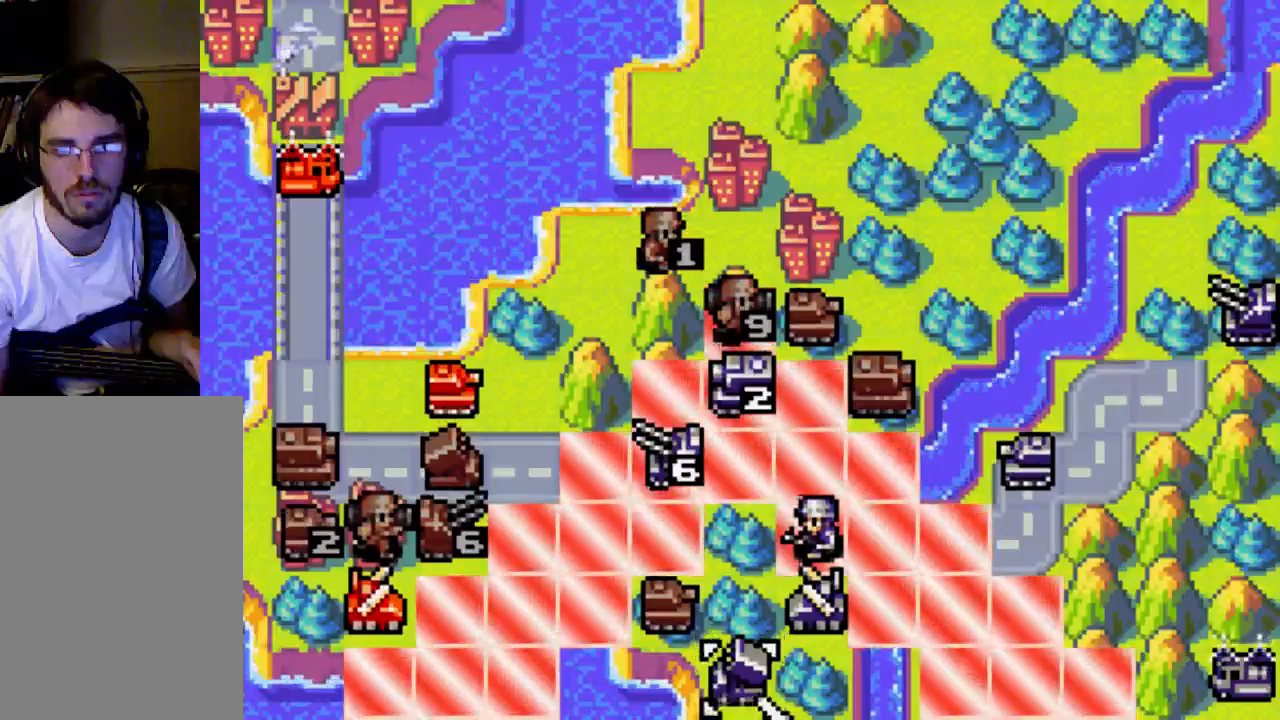
Gameplay with a controller (Xbox layout); each line is a JSON object with the inputs held at the frame after it. "events" lists button and stick changes between this image and that frame as [ms after this image, input, new state], when the widget could be followed in between. Not read: L3 R3.
{"buttons": ["A"], "left_stick": "center", "right_stick": "center", "events": []}
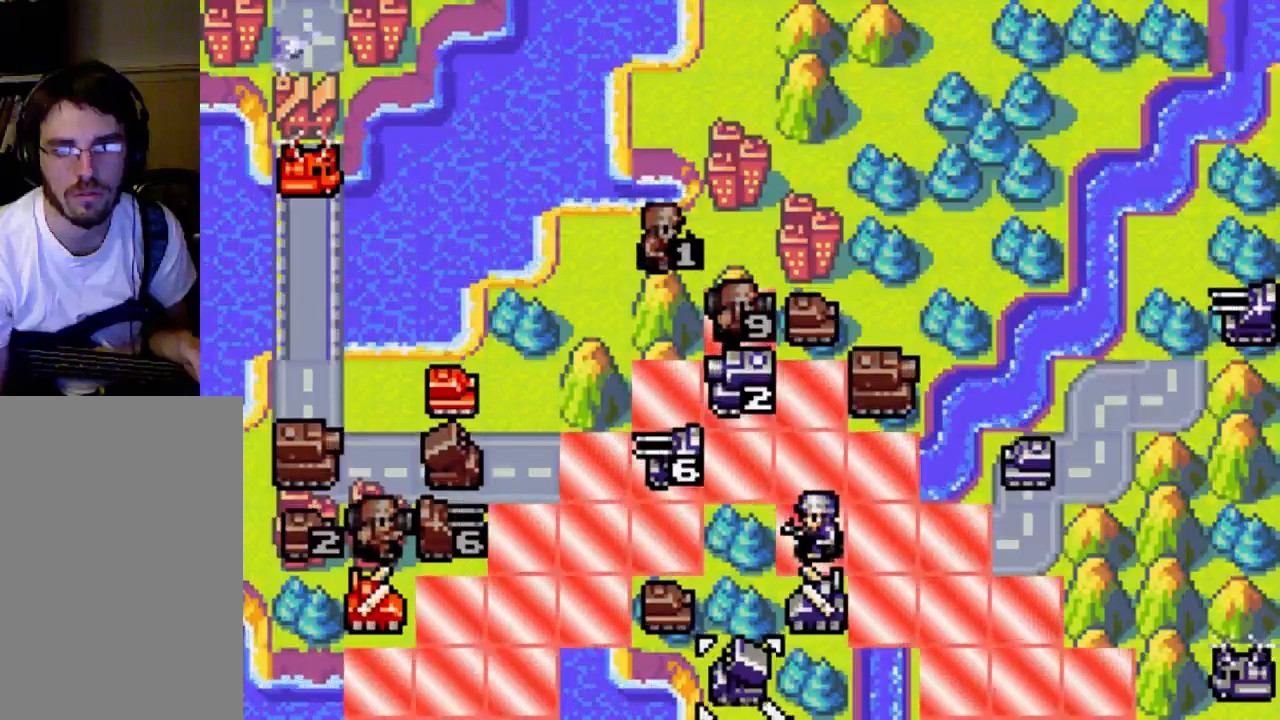
{"buttons": ["A"], "left_stick": "center", "right_stick": "center", "events": []}
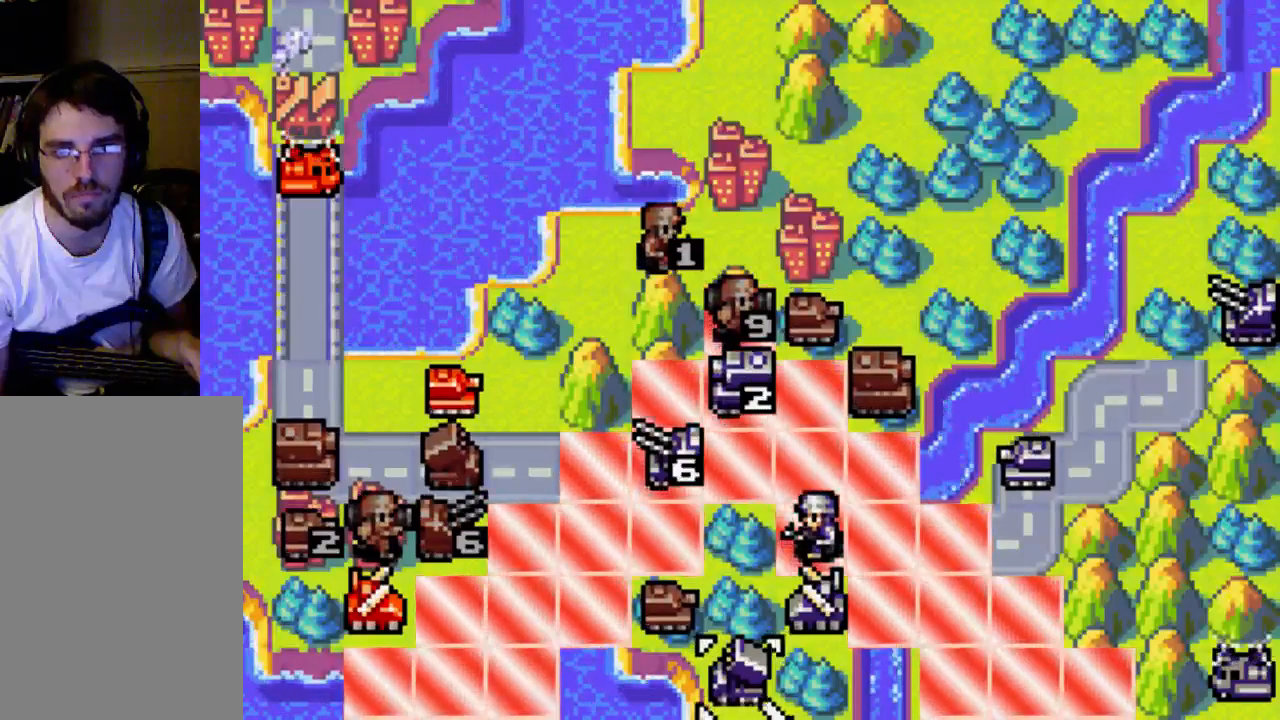
{"buttons": ["A"], "left_stick": "center", "right_stick": "center", "events": []}
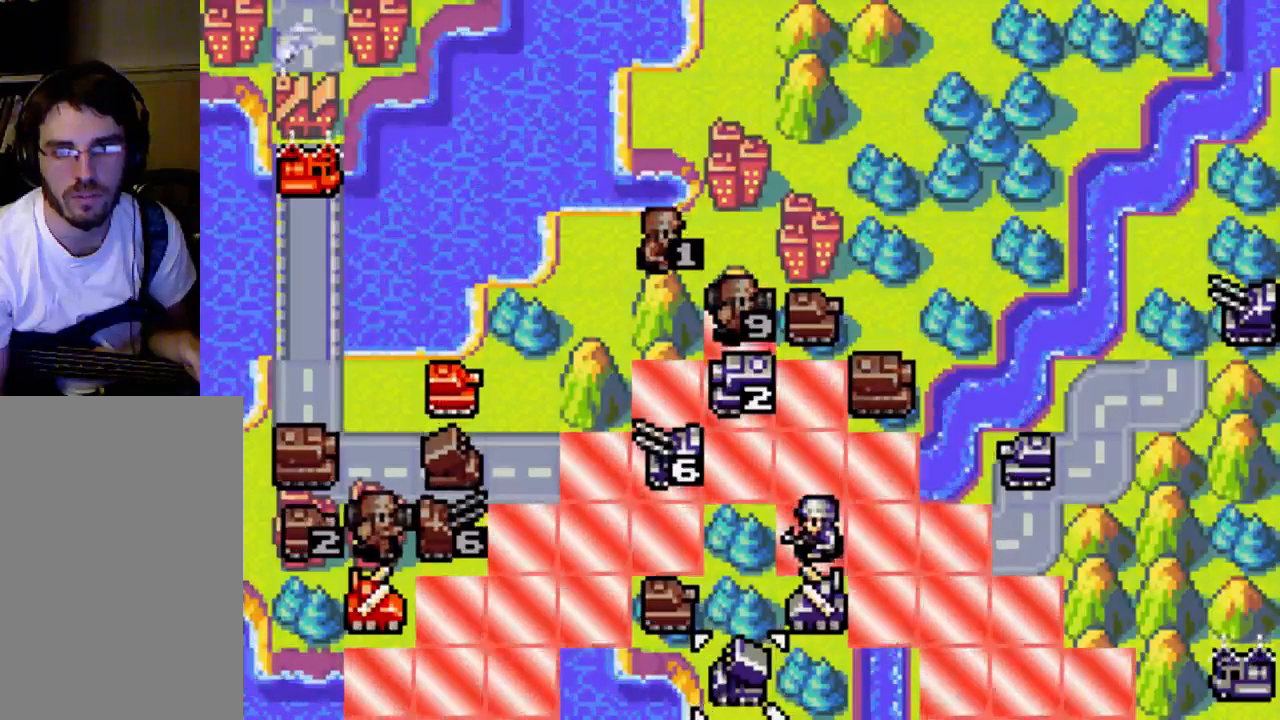
{"buttons": ["A"], "left_stick": "center", "right_stick": "center", "events": []}
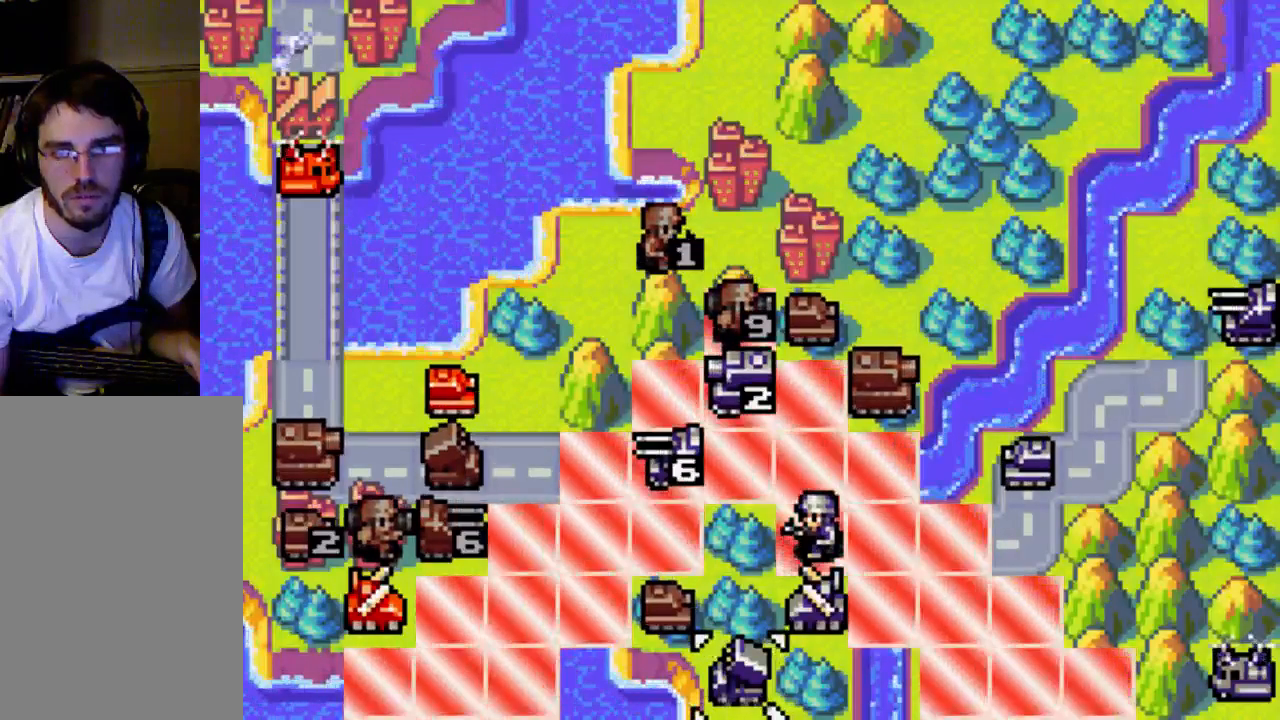
{"buttons": ["A"], "left_stick": "center", "right_stick": "center", "events": []}
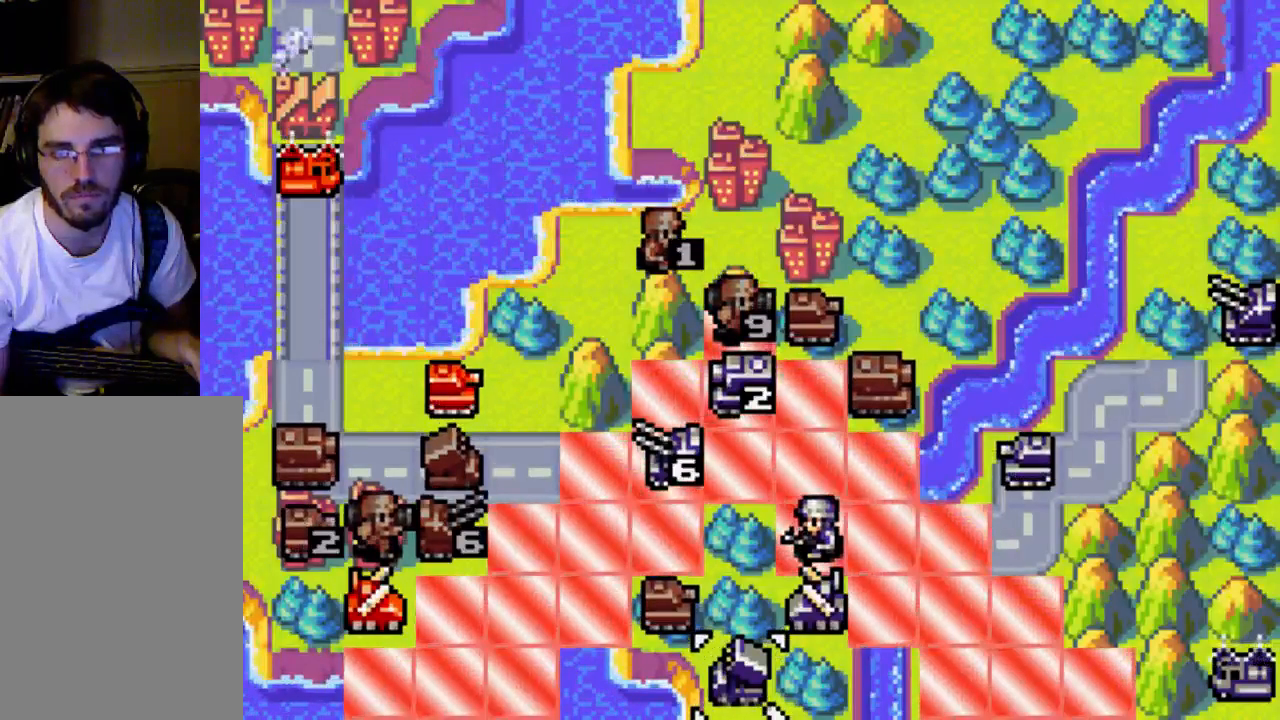
{"buttons": ["A"], "left_stick": "center", "right_stick": "center", "events": []}
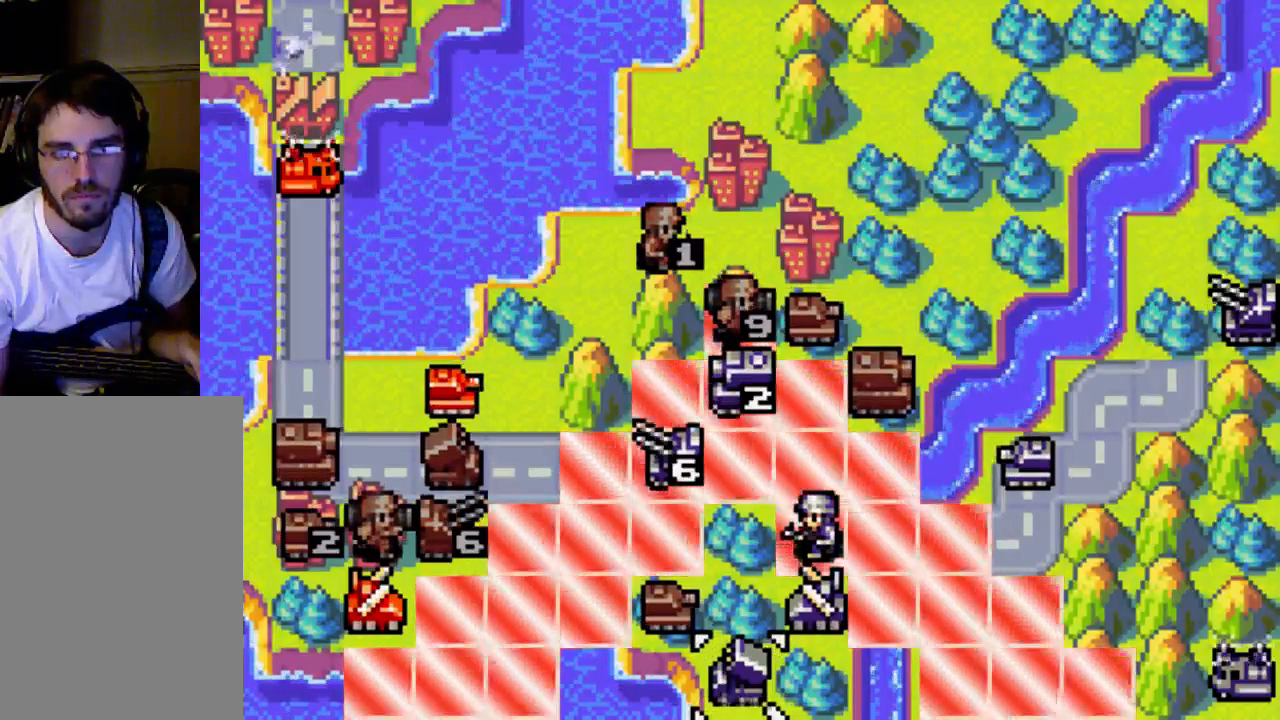
{"buttons": ["A"], "left_stick": "center", "right_stick": "center", "events": []}
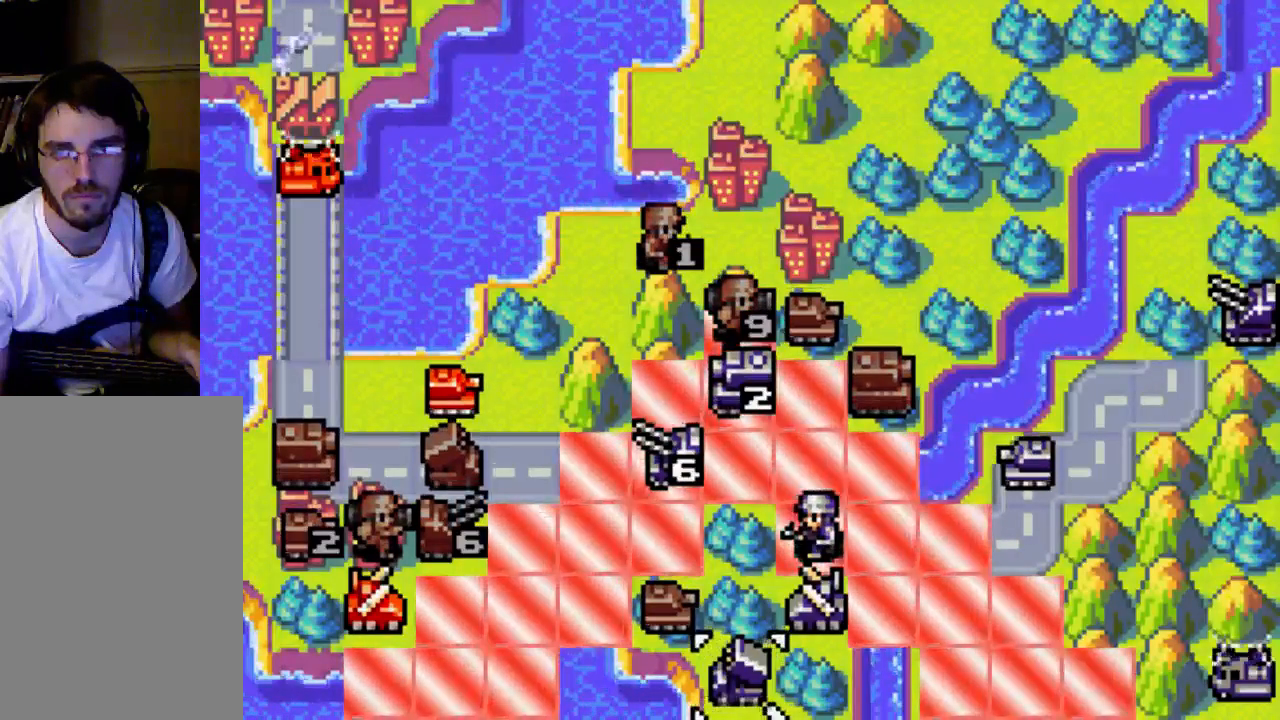
{"buttons": ["A"], "left_stick": "center", "right_stick": "center", "events": []}
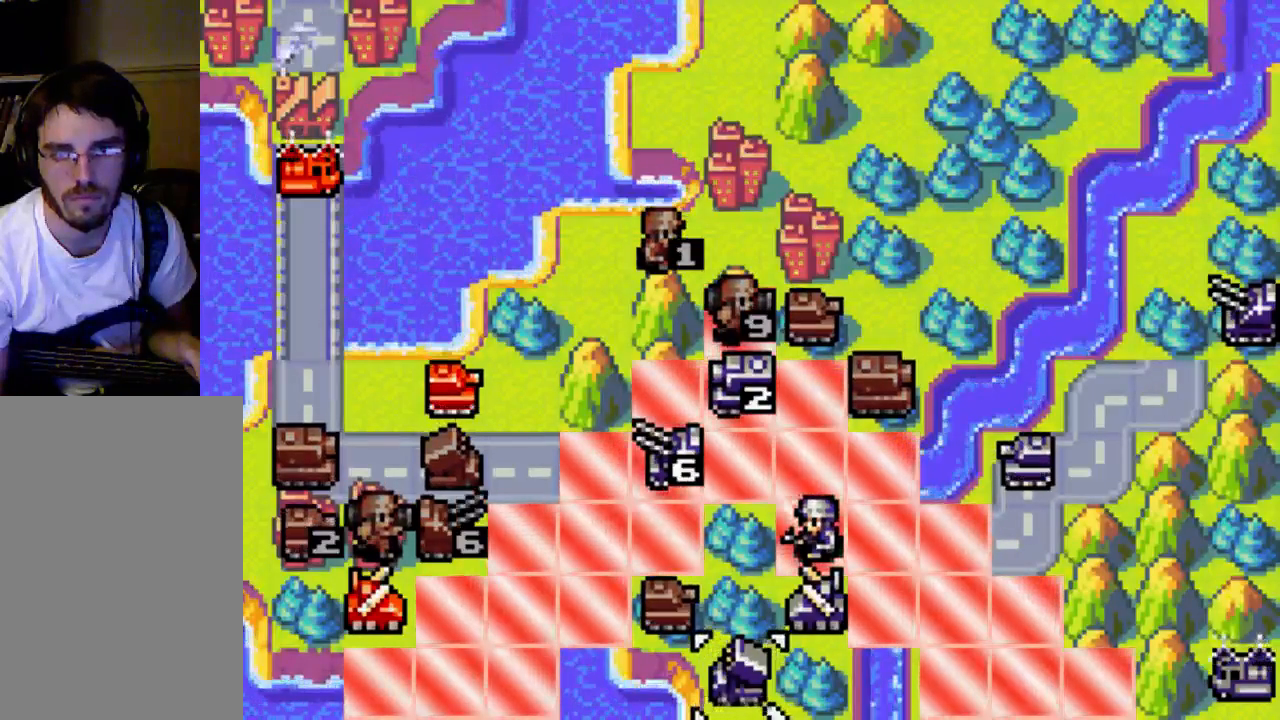
{"buttons": ["DPAD_UP"], "left_stick": "center", "right_stick": "center", "events": [[200, "A", "up"], [267, "DPAD_UP", "down"]]}
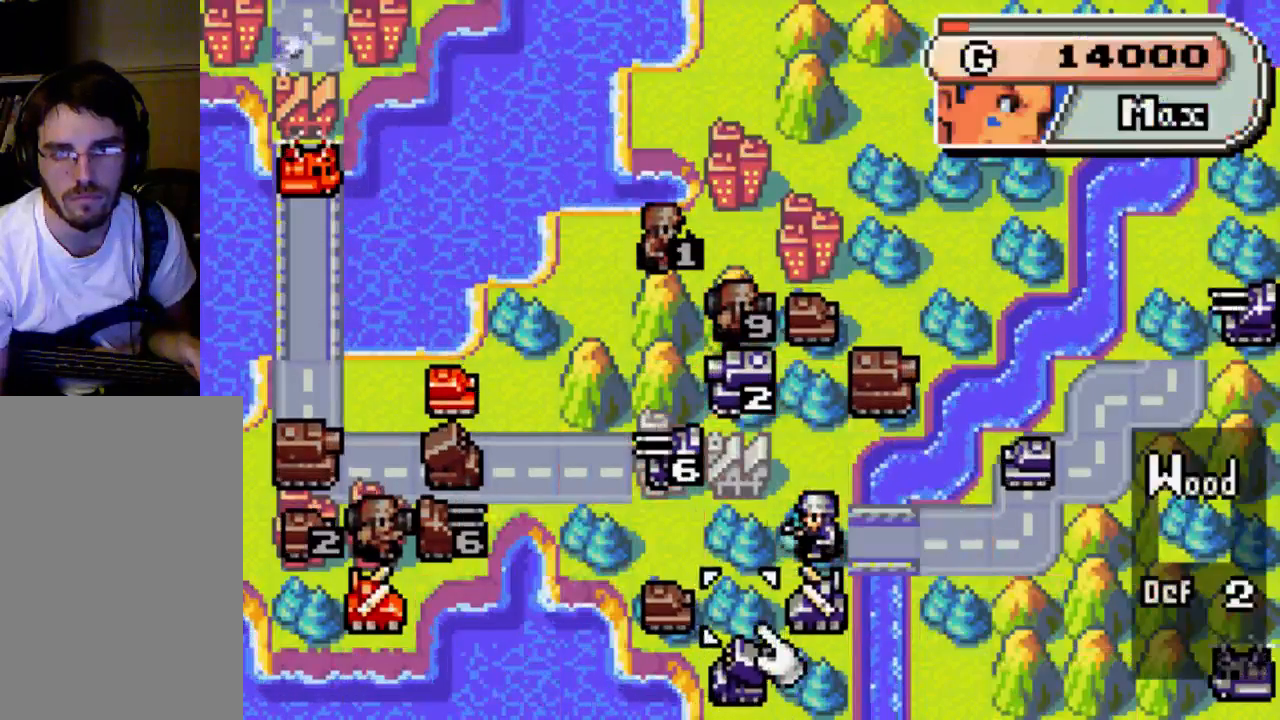
{"buttons": [], "left_stick": "center", "right_stick": "center", "events": [[167, "DPAD_LEFT", "down"], [200, "DPAD_UP", "up"], [433, "DPAD_LEFT", "up"]]}
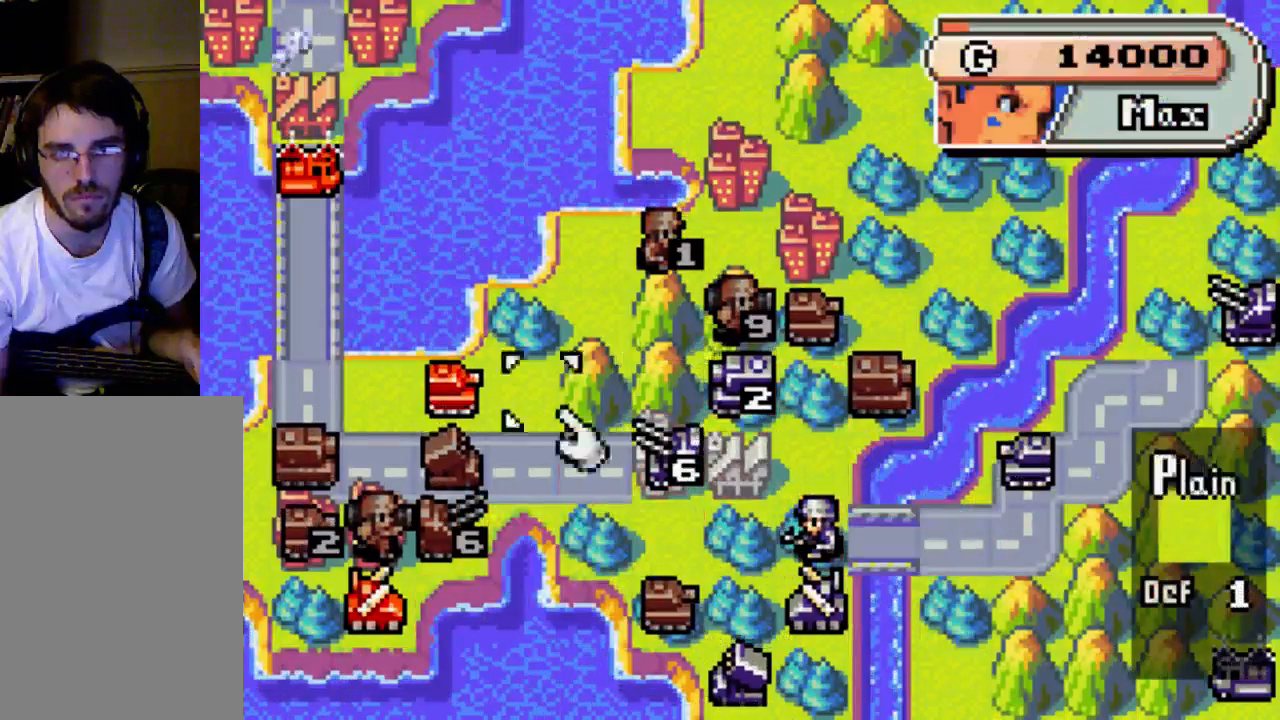
{"buttons": [], "left_stick": "center", "right_stick": "center", "events": [[133, "DPAD_LEFT", "down"], [200, "DPAD_LEFT", "up"]]}
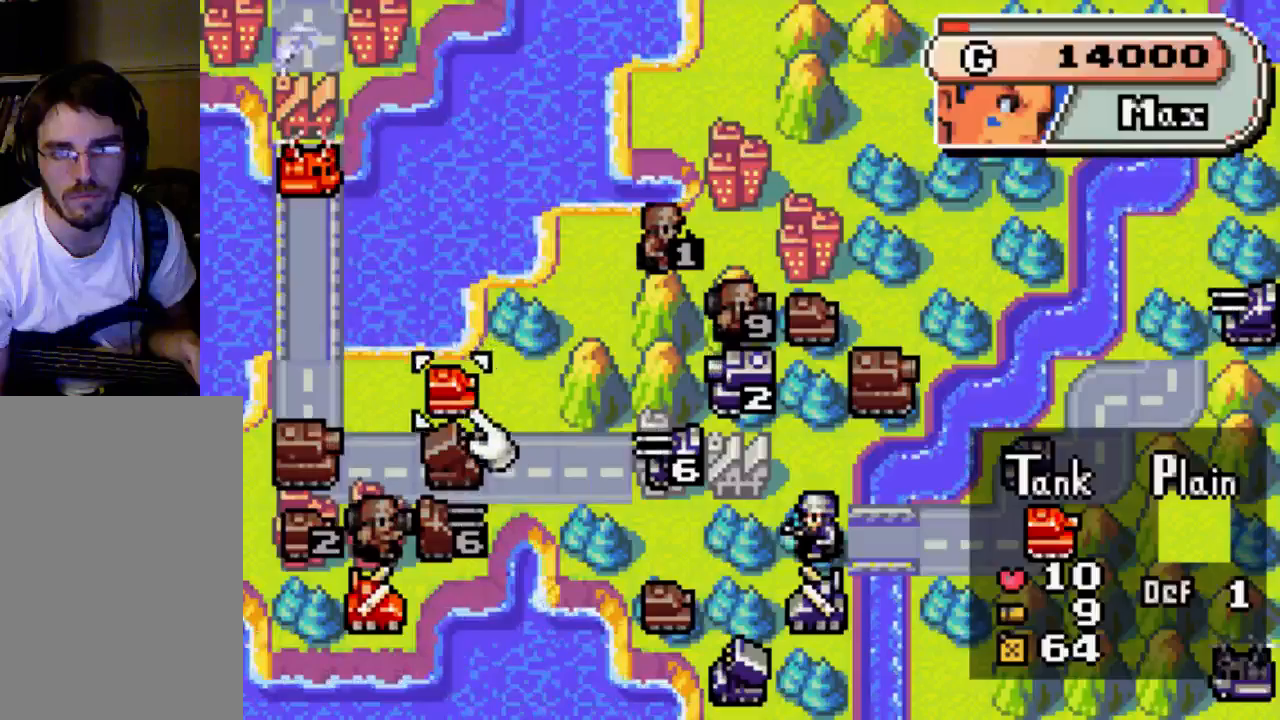
{"buttons": ["DPAD_DOWN"], "left_stick": "center", "right_stick": "center", "events": [[100, "B", "down"], [200, "B", "up"], [267, "DPAD_RIGHT", "down"], [367, "DPAD_RIGHT", "up"], [467, "DPAD_DOWN", "down"]]}
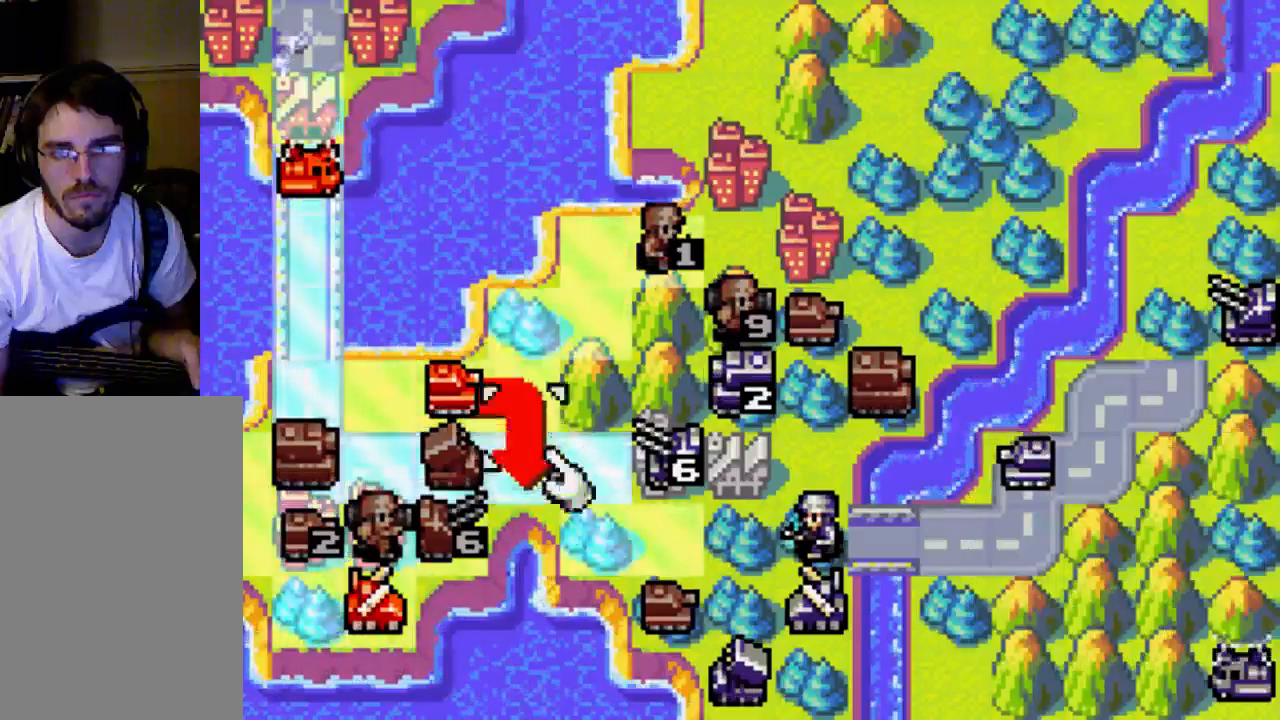
{"buttons": [], "left_stick": "center", "right_stick": "center", "events": [[100, "DPAD_DOWN", "up"], [233, "B", "down"], [367, "B", "up"]]}
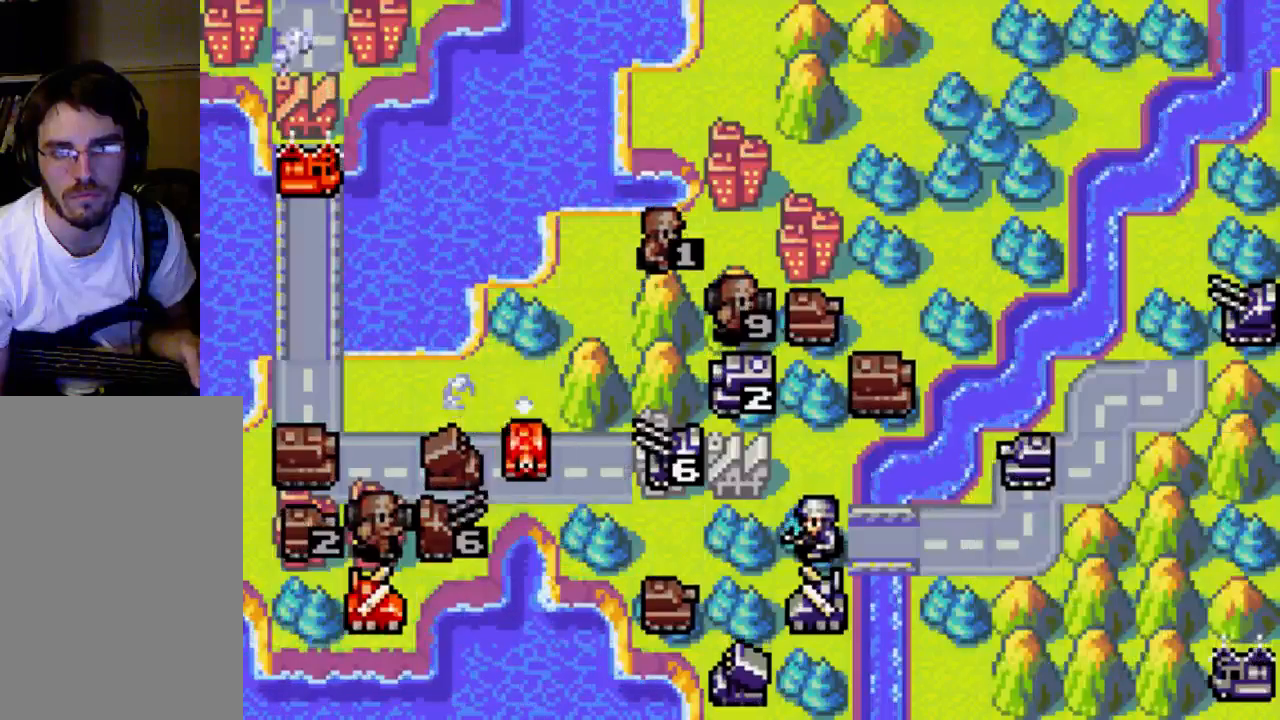
{"buttons": [], "left_stick": "center", "right_stick": "center", "events": [[333, "B", "down"], [400, "B", "up"]]}
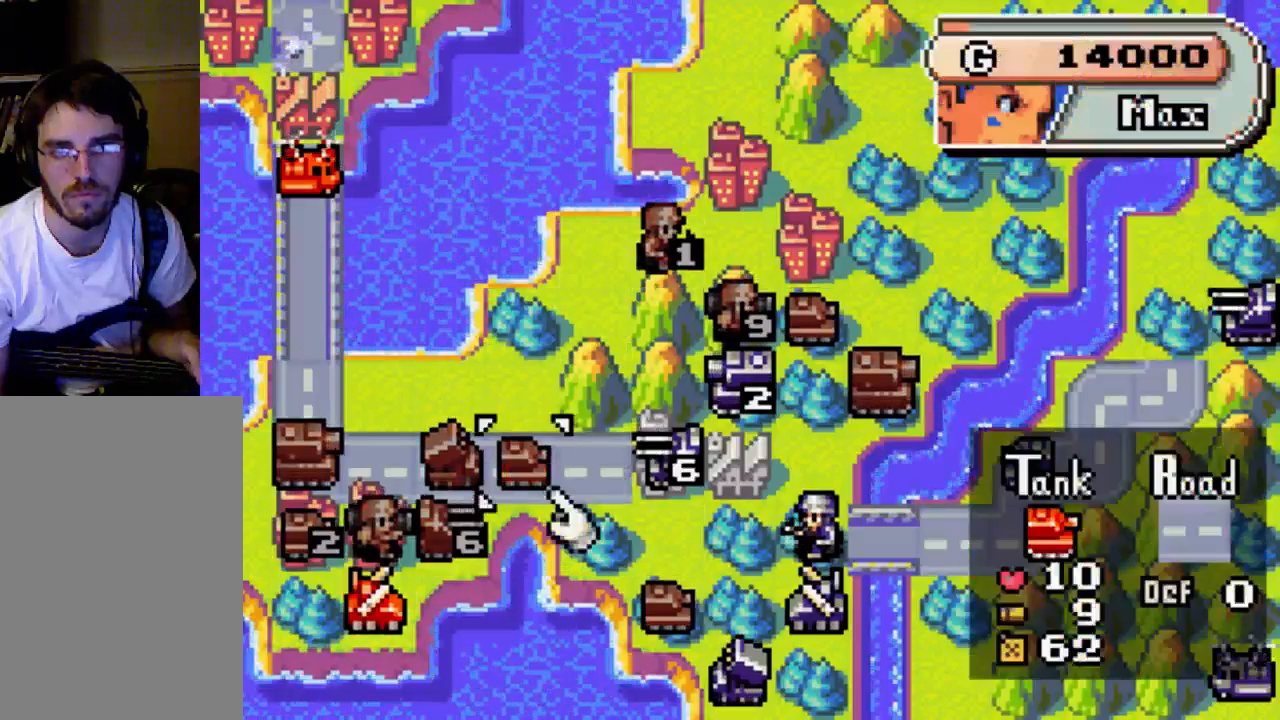
{"buttons": ["DPAD_UP"], "left_stick": "center", "right_stick": "center", "events": [[133, "DPAD_UP", "down"]]}
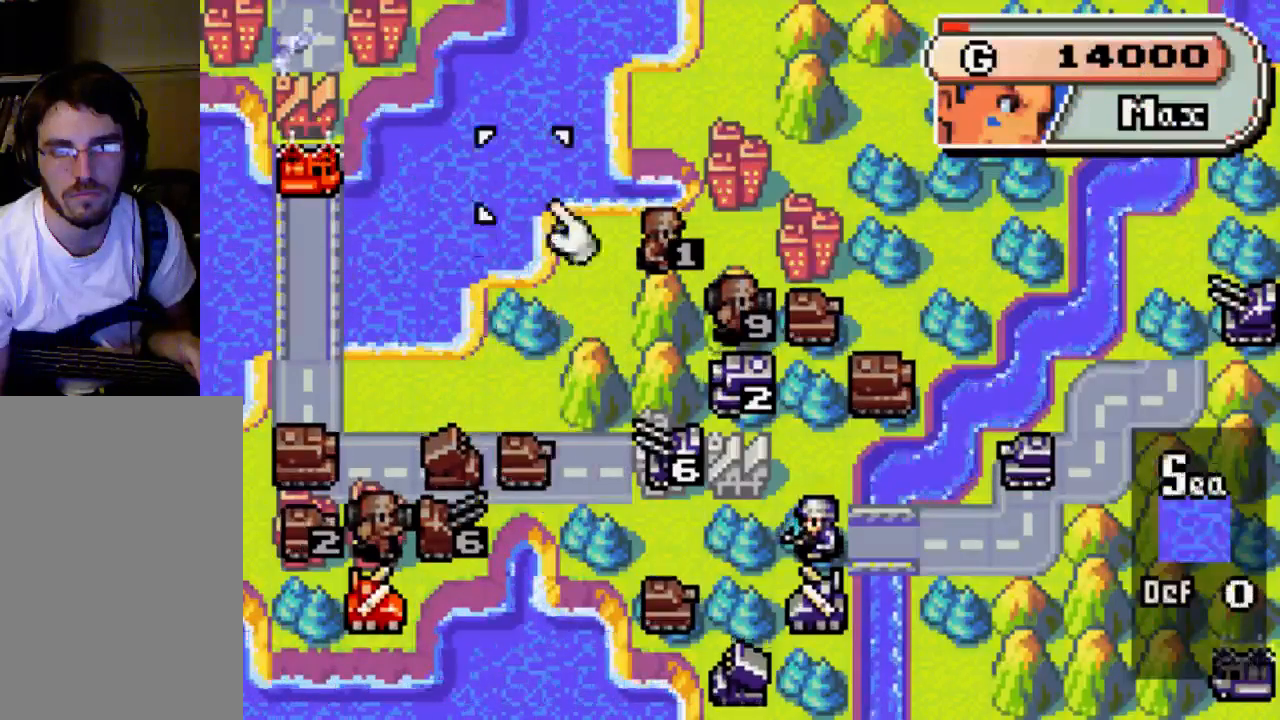
{"buttons": ["DPAD_RIGHT"], "left_stick": "center", "right_stick": "center", "events": [[200, "DPAD_UP", "up"], [467, "DPAD_RIGHT", "down"]]}
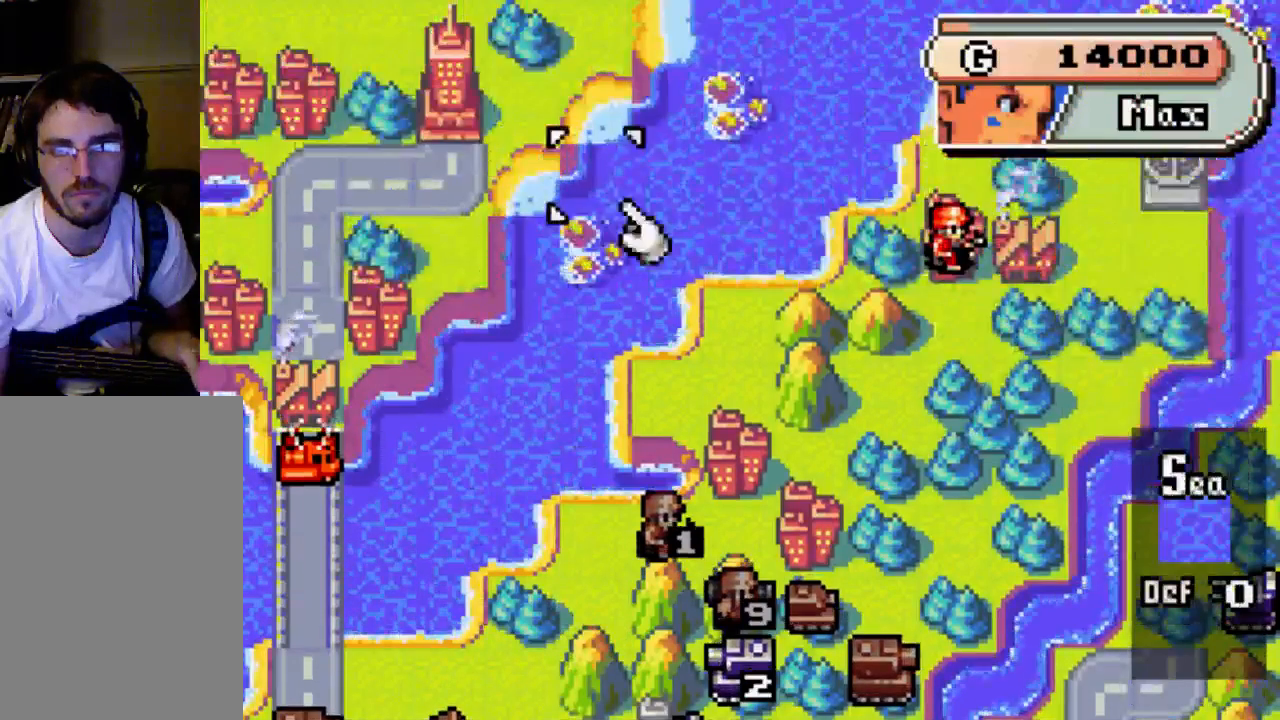
{"buttons": [], "left_stick": "center", "right_stick": "center", "events": [[467, "DPAD_RIGHT", "up"]]}
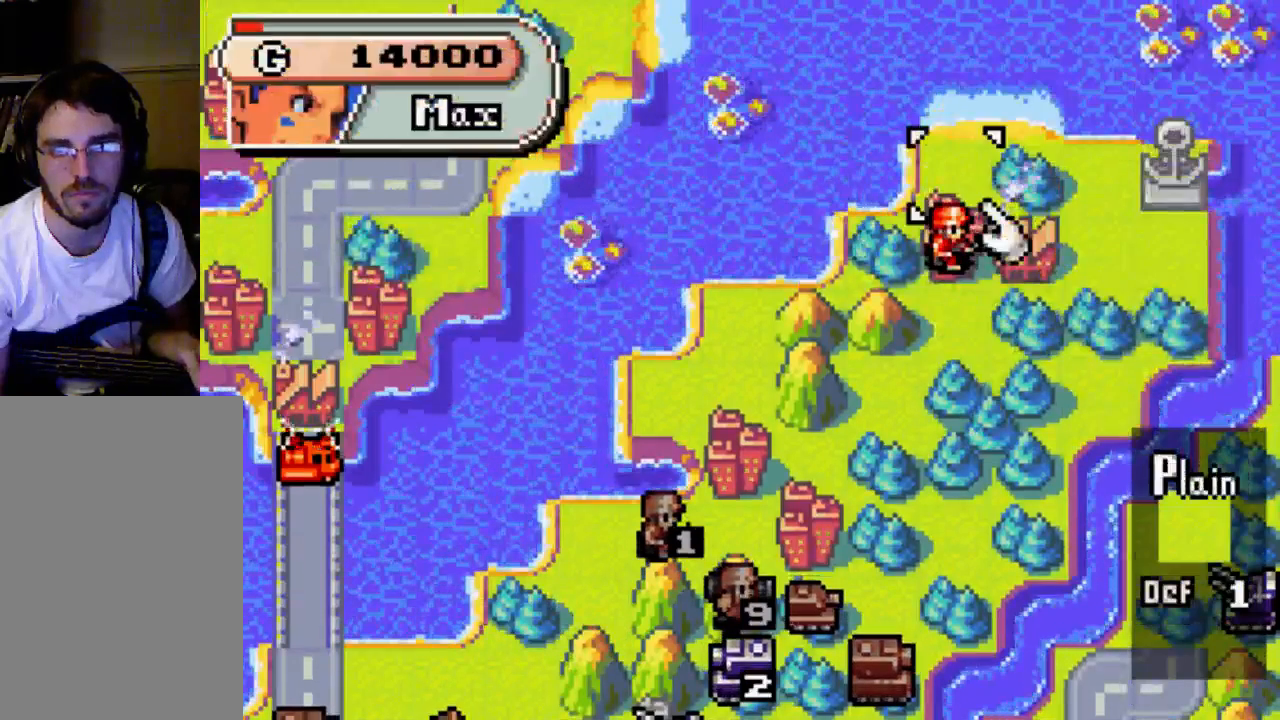
{"buttons": ["DPAD_RIGHT"], "left_stick": "center", "right_stick": "center", "events": [[467, "DPAD_RIGHT", "down"]]}
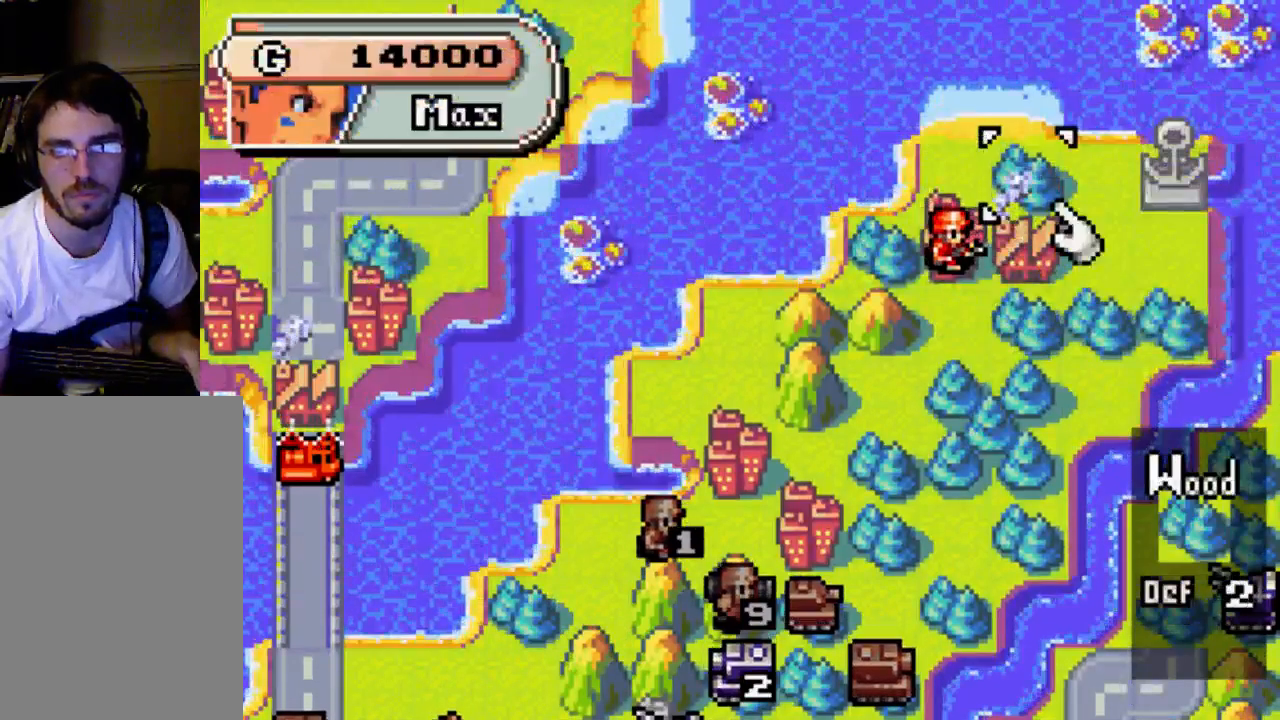
{"buttons": [], "left_stick": "center", "right_stick": "center", "events": [[33, "DPAD_RIGHT", "up"], [400, "DPAD_DOWN", "down"], [433, "DPAD_DOWN", "up"]]}
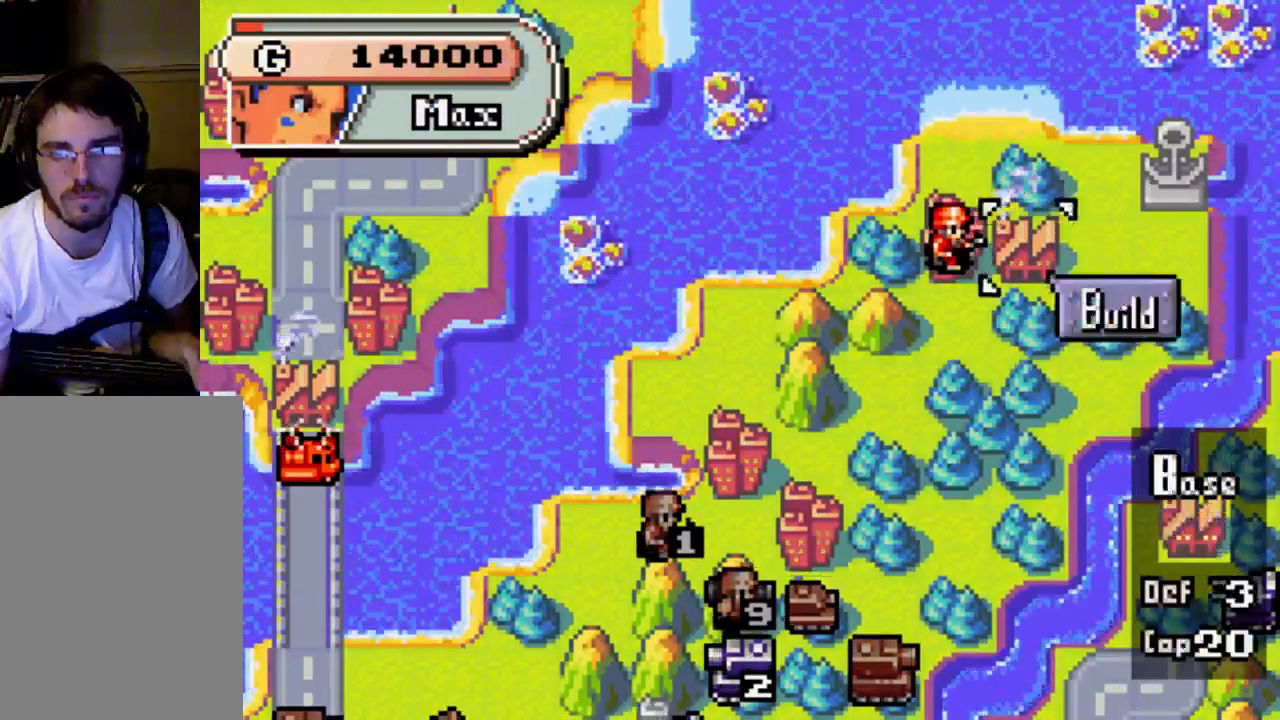
{"buttons": ["DPAD_RIGHT"], "left_stick": "center", "right_stick": "center", "events": [[100, "DPAD_LEFT", "down"], [233, "DPAD_LEFT", "up"], [267, "B", "down"], [400, "B", "up"], [467, "DPAD_RIGHT", "down"]]}
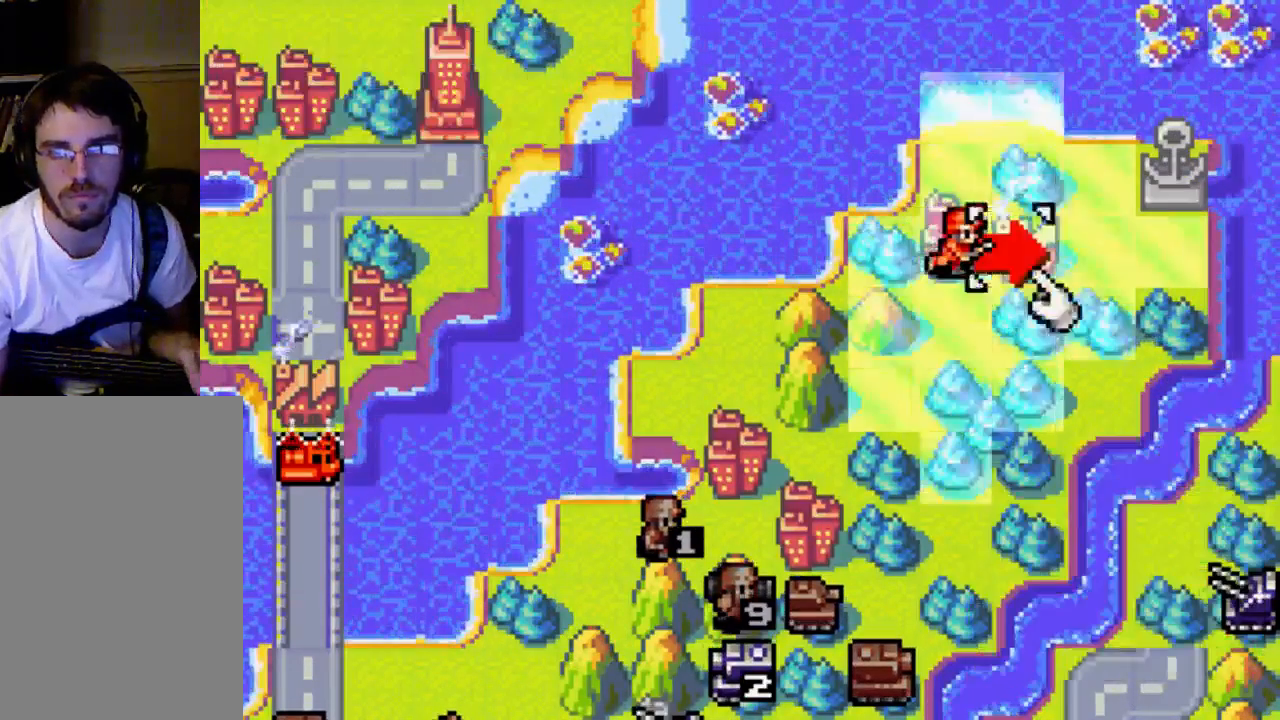
{"buttons": [], "left_stick": "center", "right_stick": "center", "events": [[133, "DPAD_RIGHT", "up"], [233, "DPAD_RIGHT", "down"], [333, "DPAD_RIGHT", "up"]]}
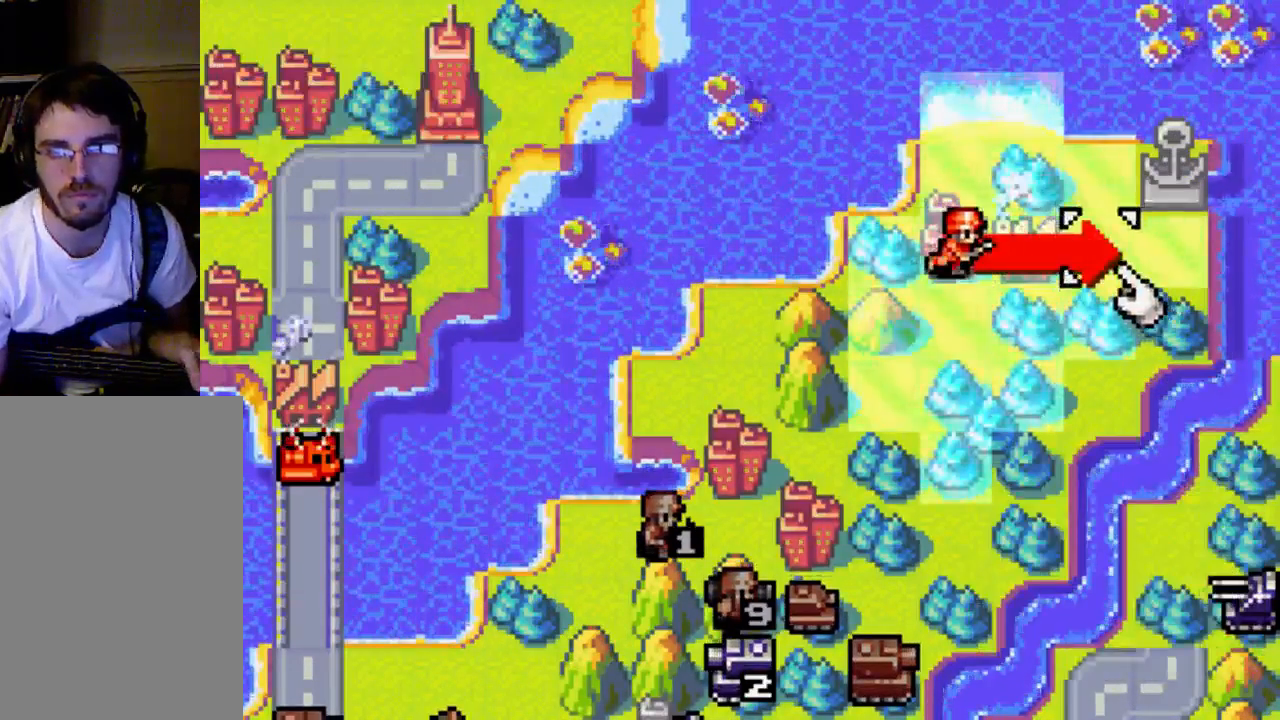
{"buttons": [], "left_stick": "center", "right_stick": "center", "events": [[200, "DPAD_RIGHT", "down"], [333, "DPAD_RIGHT", "up"]]}
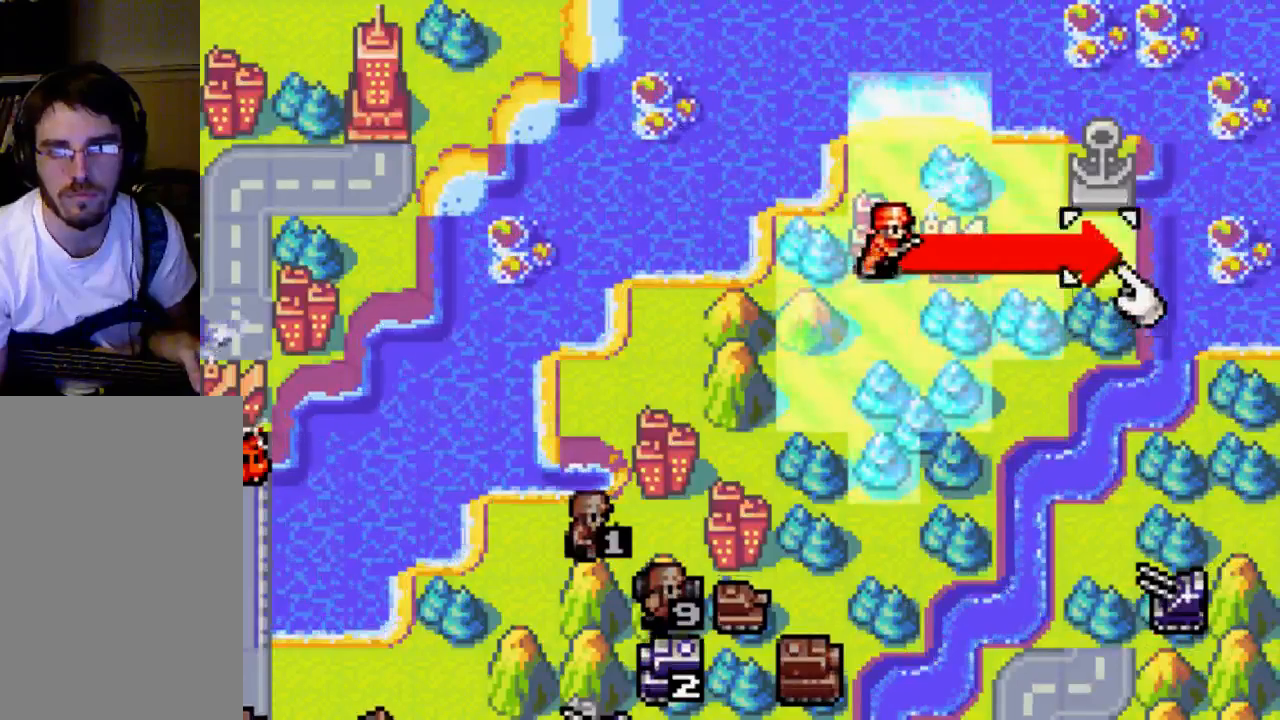
{"buttons": [], "left_stick": "center", "right_stick": "center", "events": []}
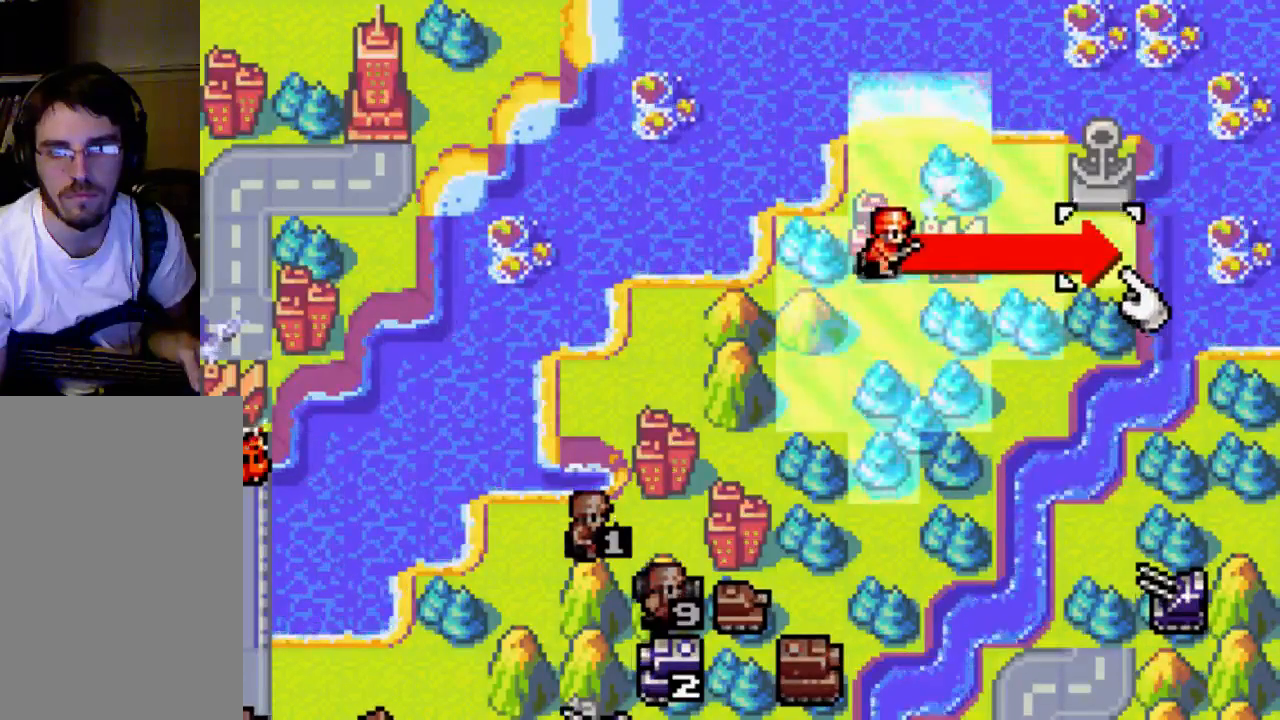
{"buttons": [], "left_stick": "center", "right_stick": "center", "events": []}
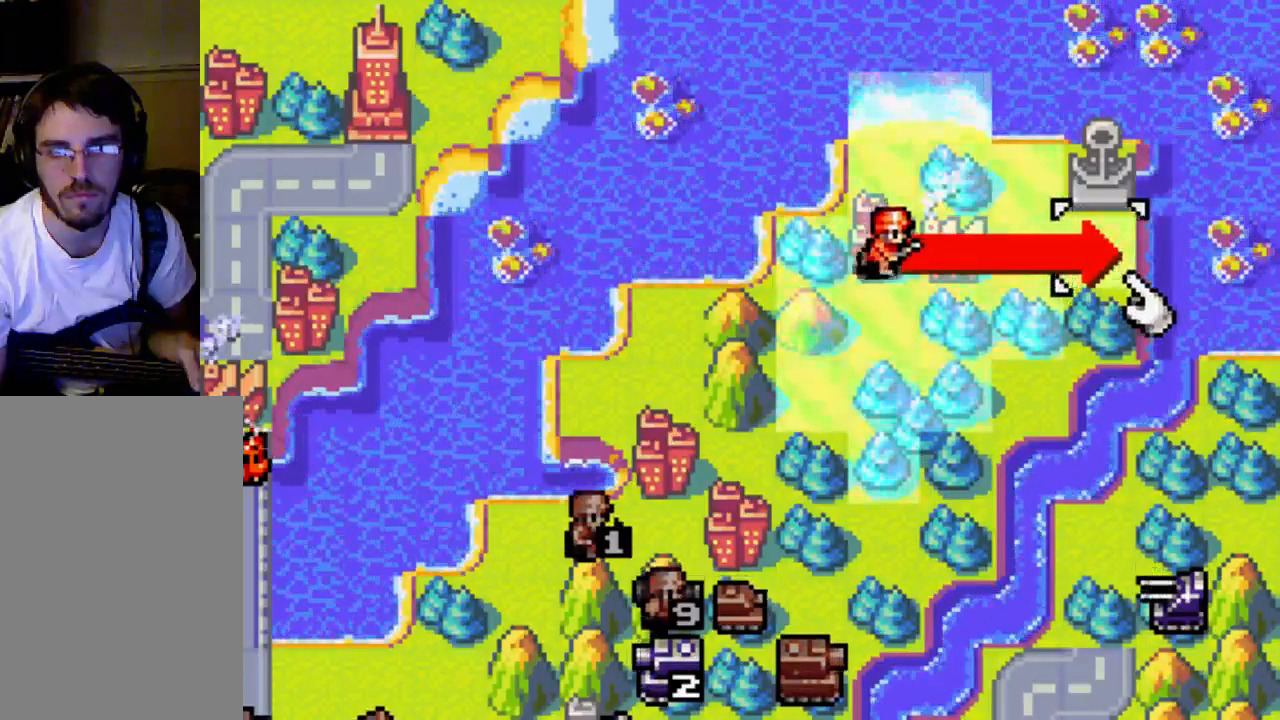
{"buttons": [], "left_stick": "center", "right_stick": "center", "events": [[33, "B", "down"], [200, "B", "up"]]}
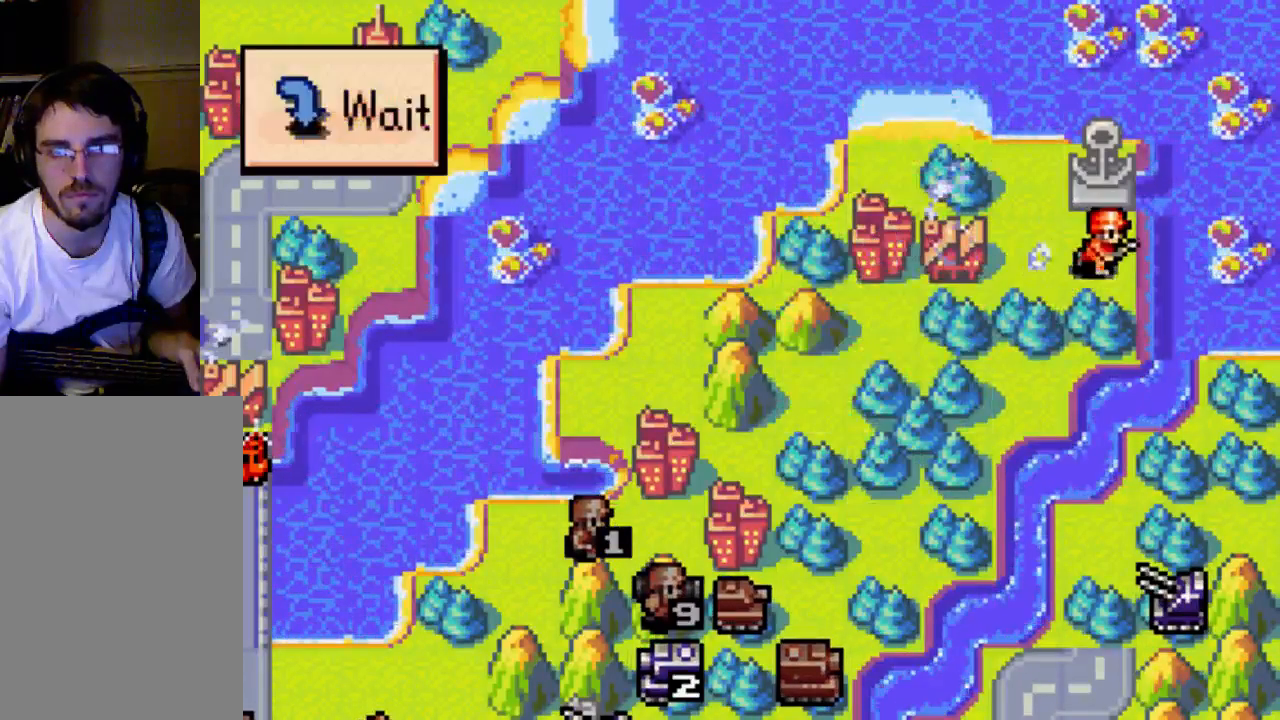
{"buttons": [], "left_stick": "center", "right_stick": "center", "events": [[333, "B", "down"], [433, "B", "up"]]}
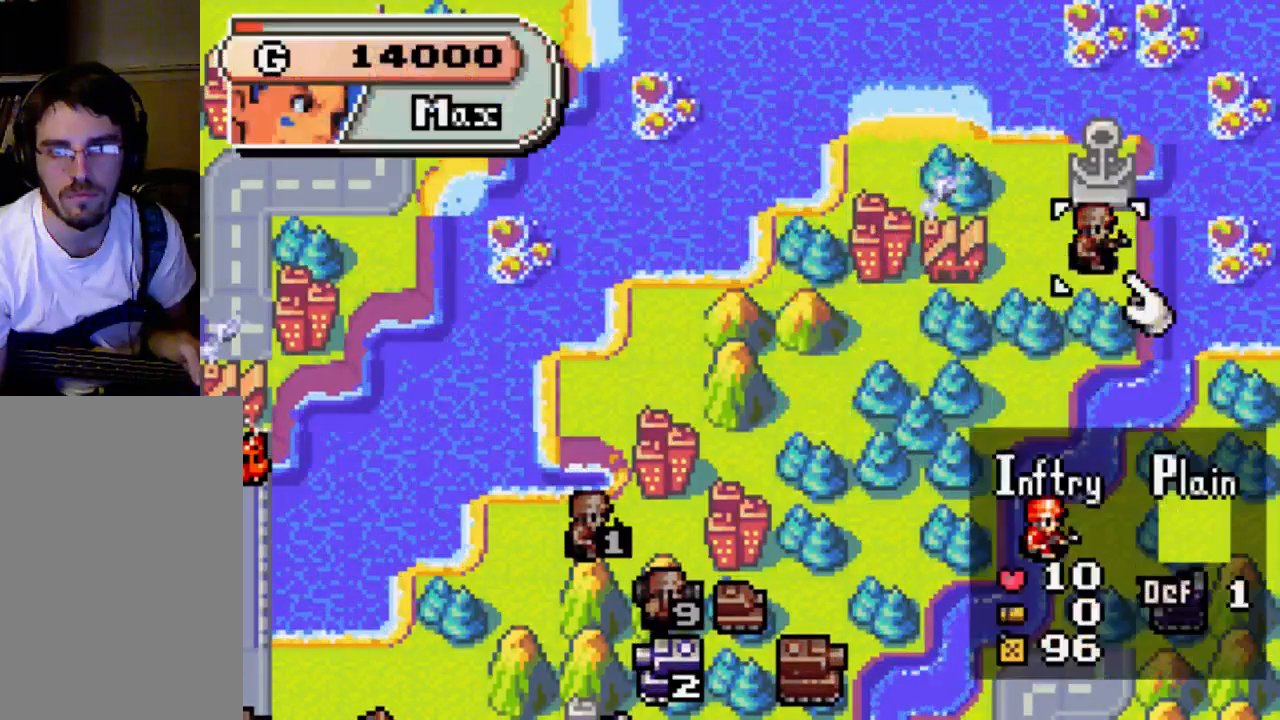
{"buttons": [], "left_stick": "center", "right_stick": "center", "events": [[133, "DPAD_LEFT", "down"], [333, "DPAD_LEFT", "up"]]}
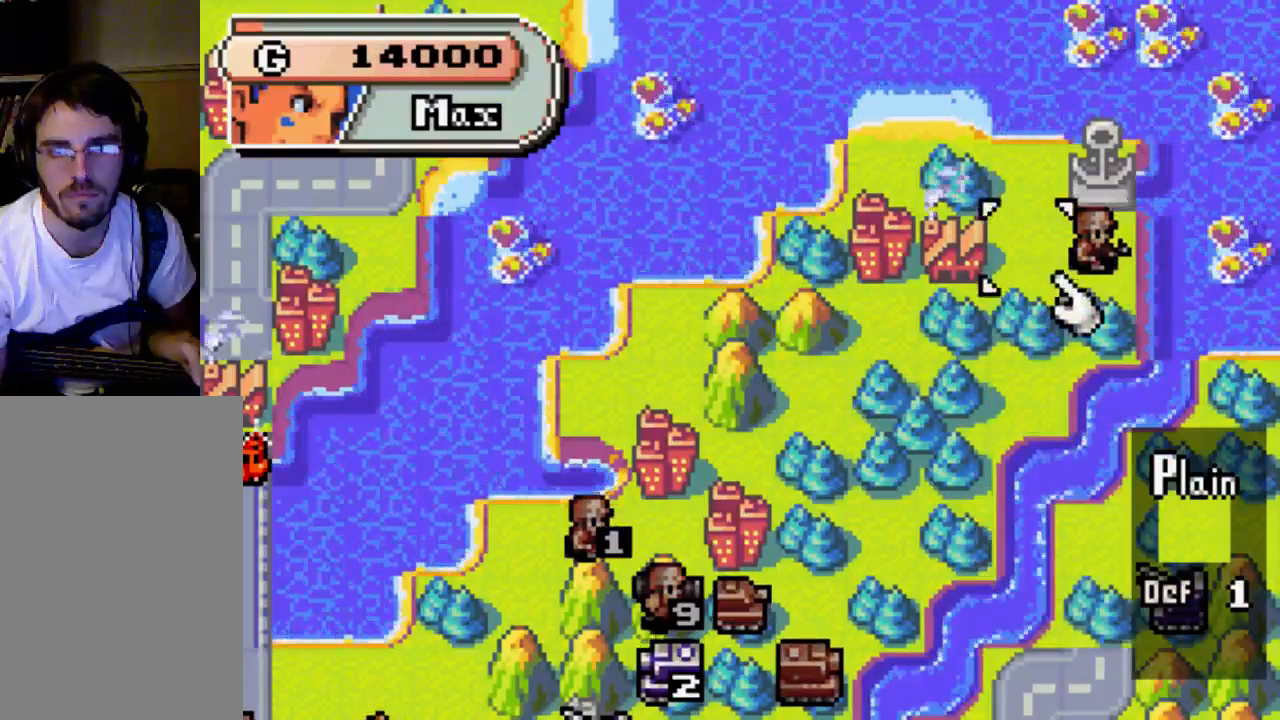
{"buttons": [], "left_stick": "center", "right_stick": "center", "events": [[67, "DPAD_LEFT", "down"], [133, "DPAD_LEFT", "up"], [333, "B", "down"], [467, "B", "up"]]}
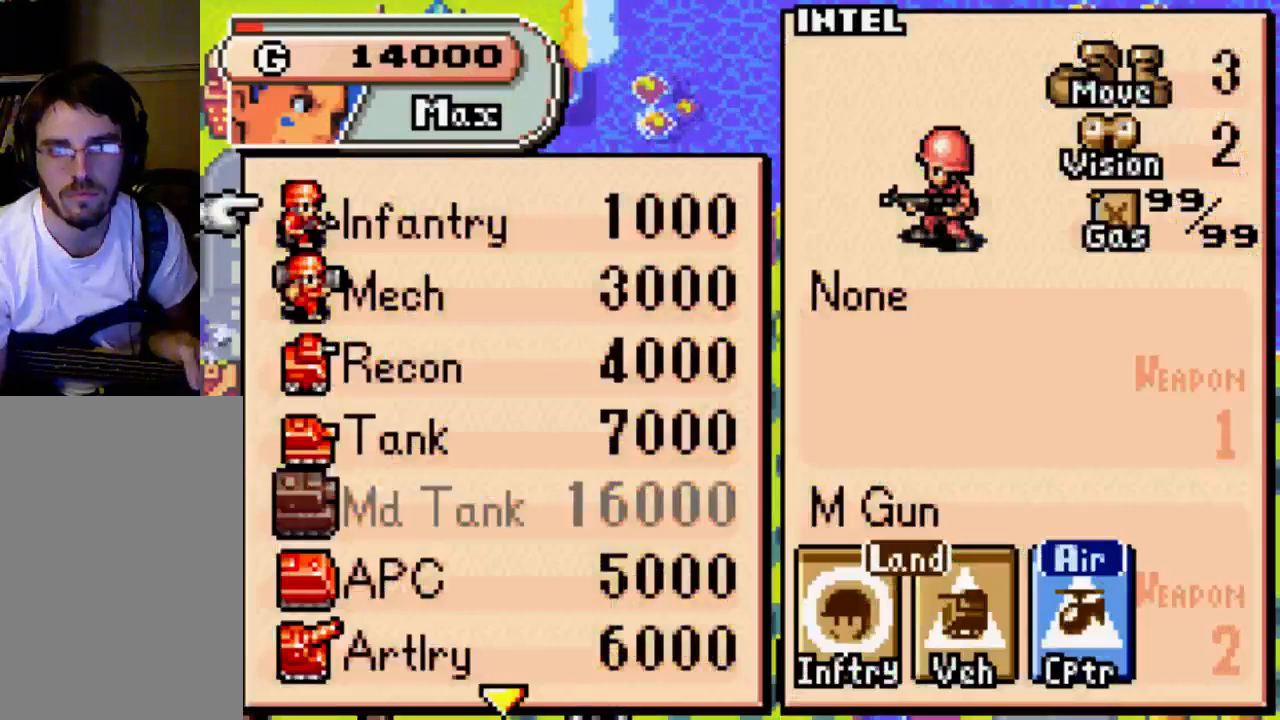
{"buttons": [], "left_stick": "center", "right_stick": "center", "events": []}